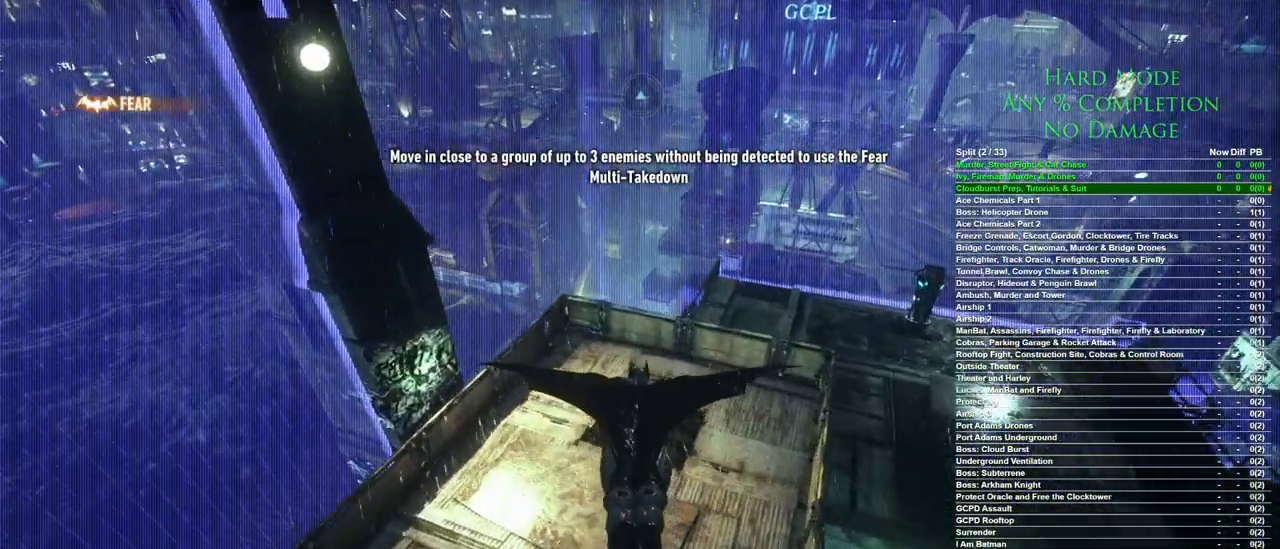
Gameplay with keyboard and mouse; each line is a JSON object with the keys and mouse buttons held at the frame after it. "events" lists presses ("down") and releases ("up") of "1", "2", "3", "4", "5", "a", "alt", "c", "caps_lock", "ctrl", "d", "e", "f", "g", "q", "r", "s", "shift", "space", "t", "tab", "v", "w", "x", "z", "mouse_left", "mouse_wheel" and "mouse_right" between this image and that frame as [ms after this image, input, new state], when the widget could be followed in between. "mouse_left", "mouse_wheel", "mouse_right" = the "left", "wheel", "right" buttons of the "mouse" list. No other keys are recorded. "wheel" means that the mouse wheel is clicked or scrolled. Mouse movement is not recorded.
{"keys": ["w"], "mouse": [], "events": [[183, "space", "up"]]}
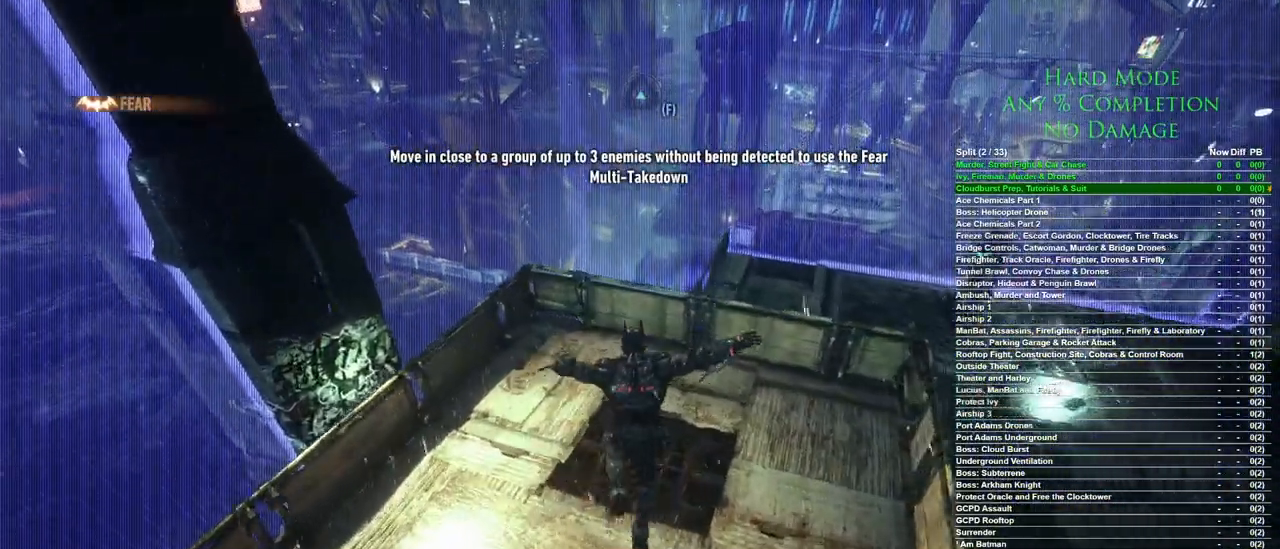
{"keys": ["w"], "mouse": [], "events": []}
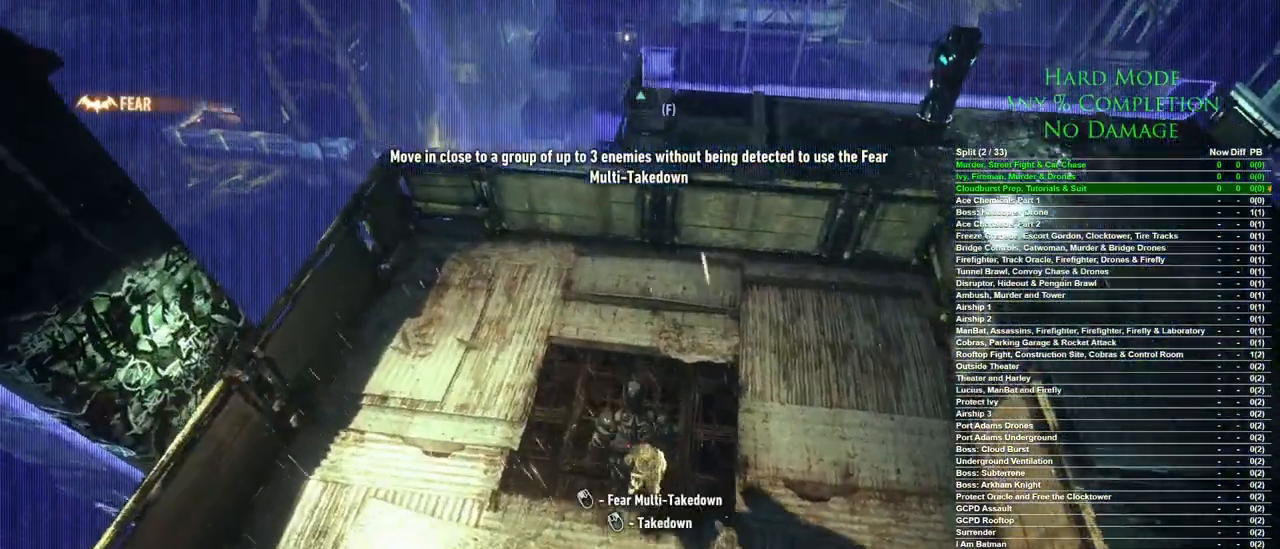
{"keys": [], "mouse": [], "events": [[117, "w", "up"], [183, "mouse_left", "down"], [217, "mouse_left", "up"]]}
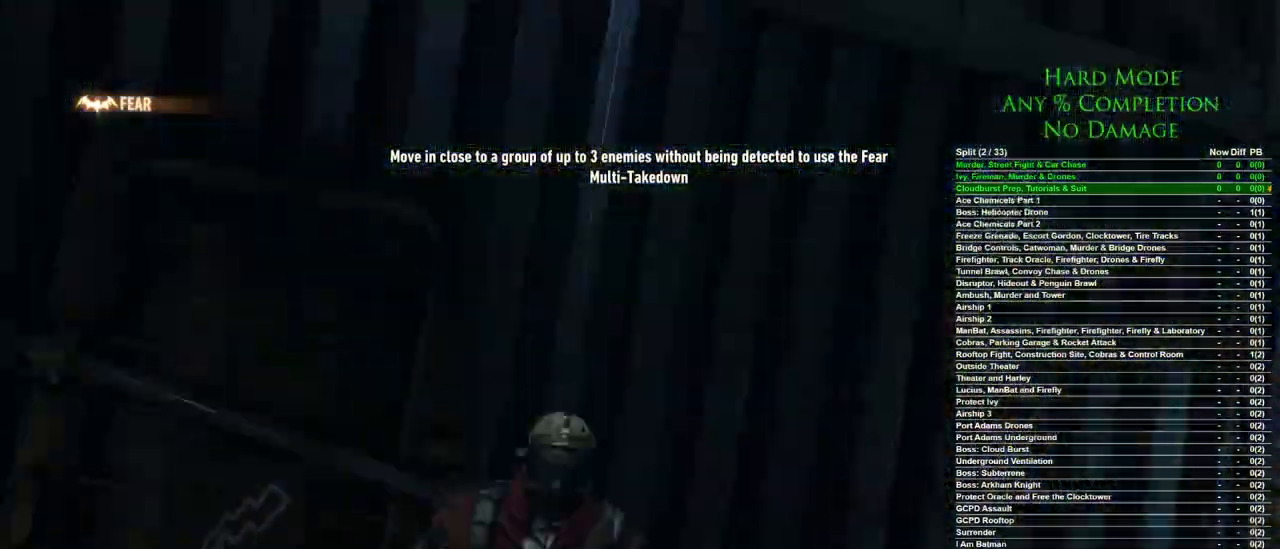
{"keys": [], "mouse": [], "events": []}
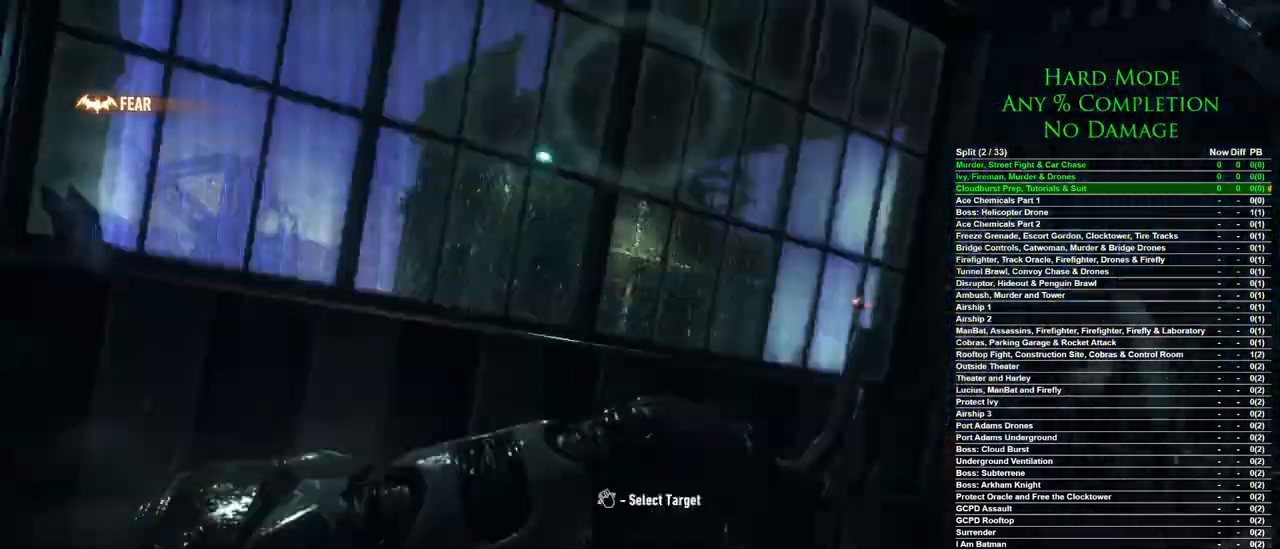
{"keys": [], "mouse": [], "events": [[200, "mouse_left", "down"], [283, "mouse_left", "up"]]}
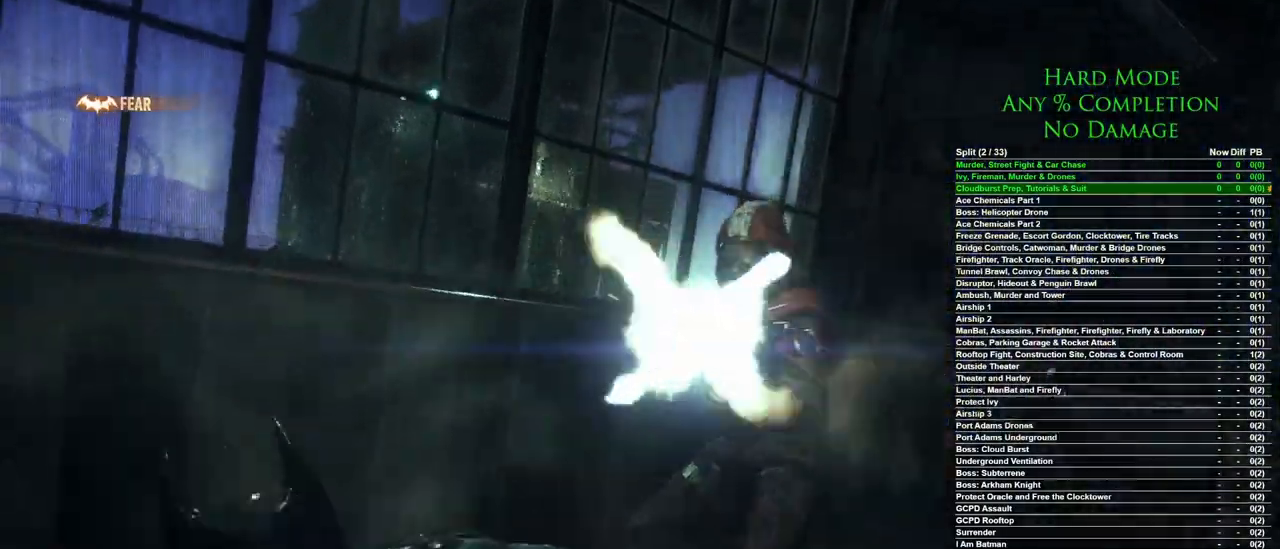
{"keys": [], "mouse": [], "events": []}
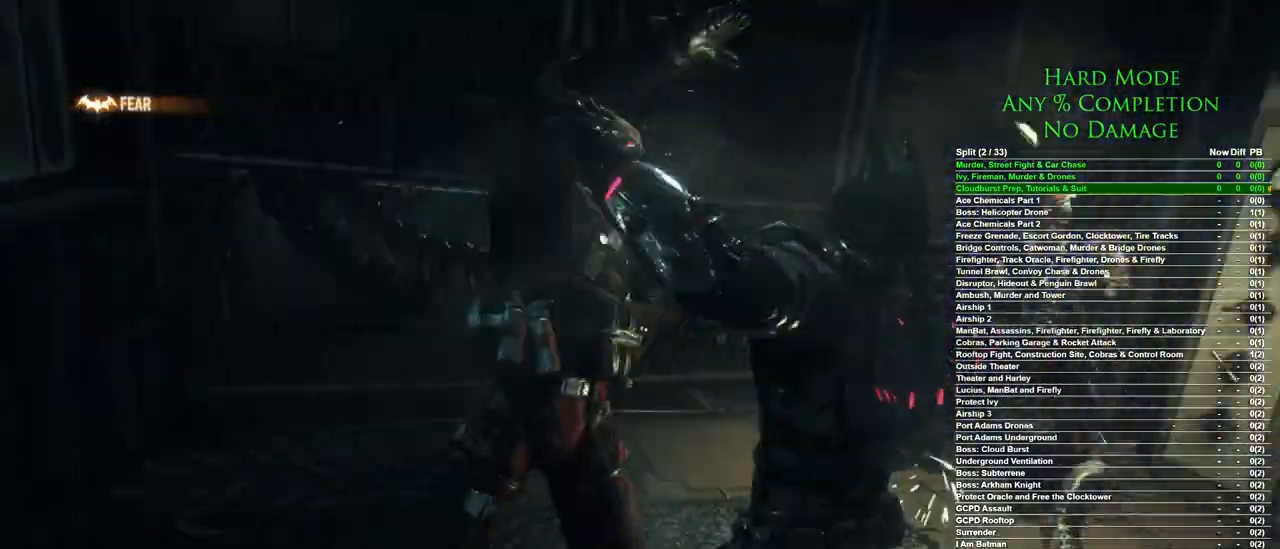
{"keys": [], "mouse": [], "events": []}
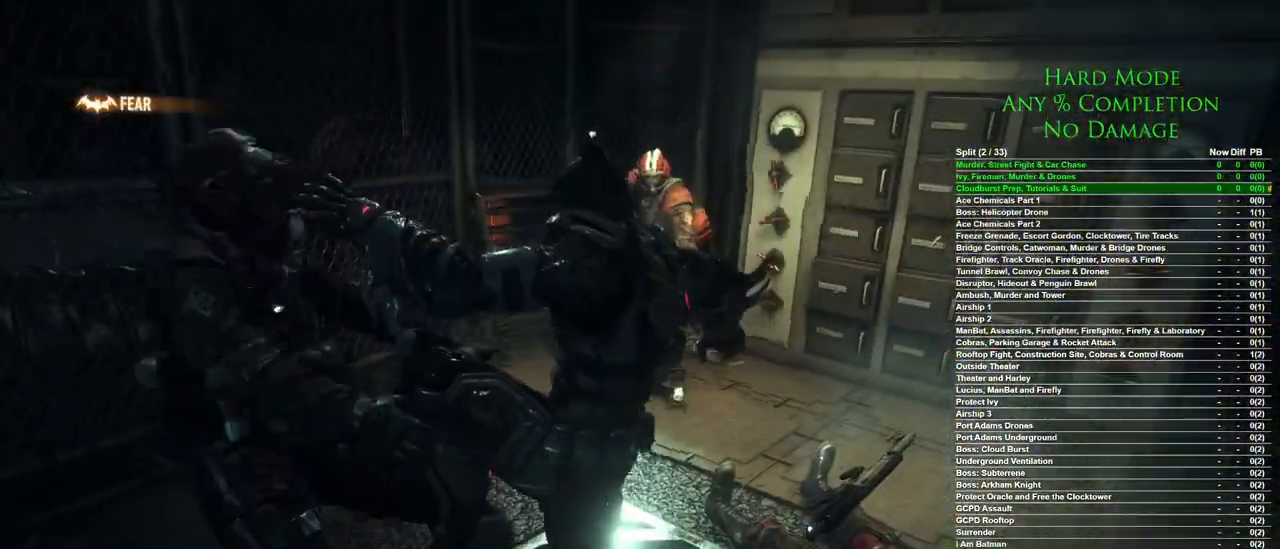
{"keys": [], "mouse": [], "events": [[200, "mouse_left", "down"], [283, "mouse_left", "up"]]}
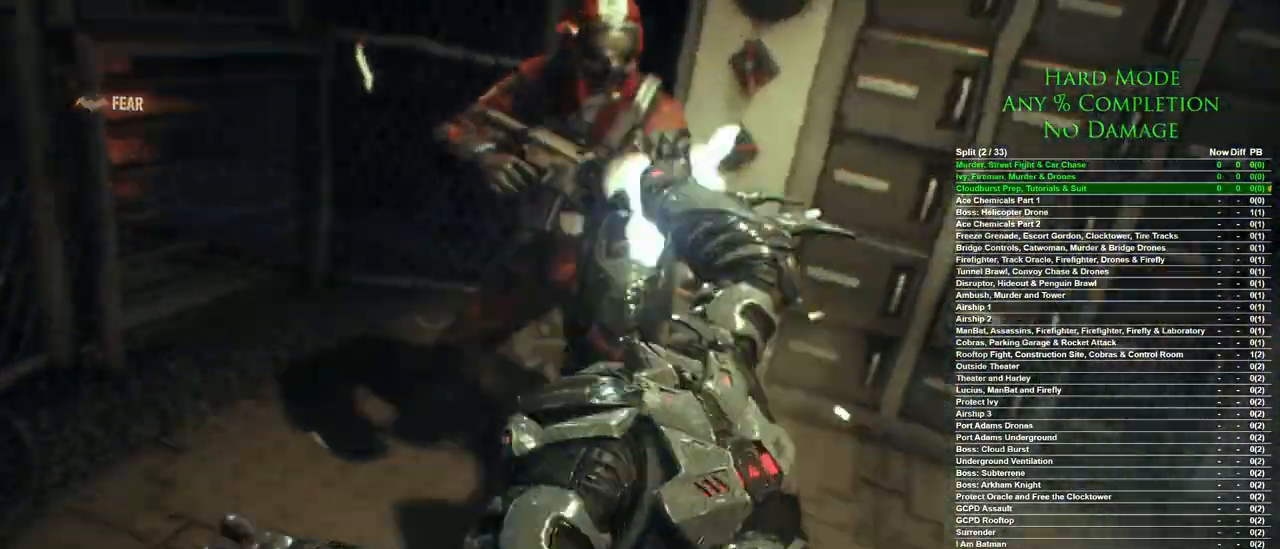
{"keys": [], "mouse": [], "events": []}
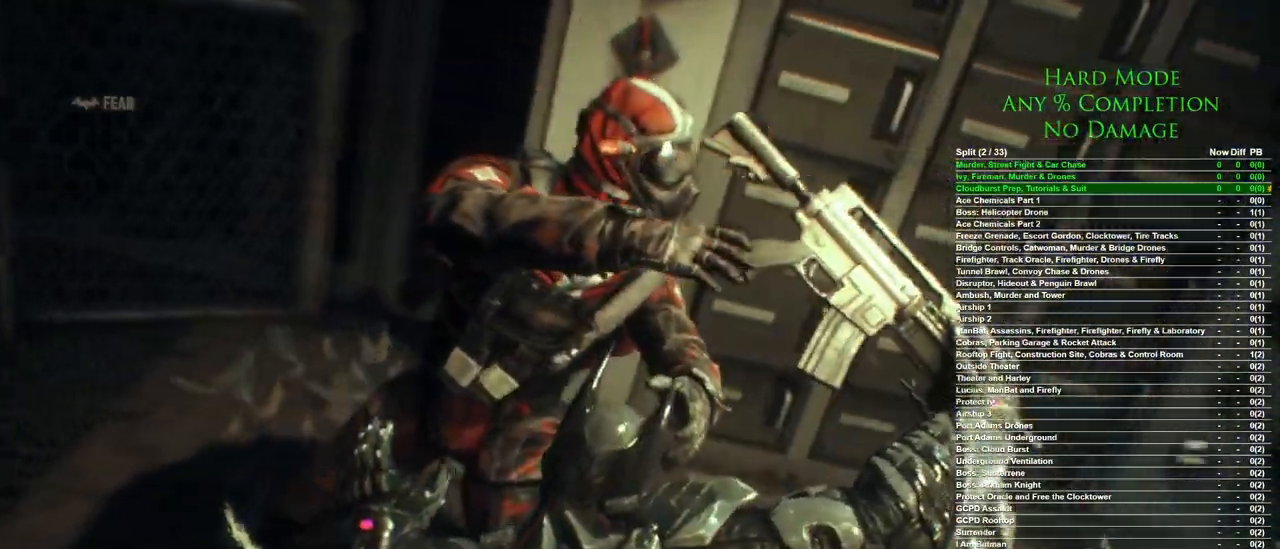
{"keys": [], "mouse": [], "events": []}
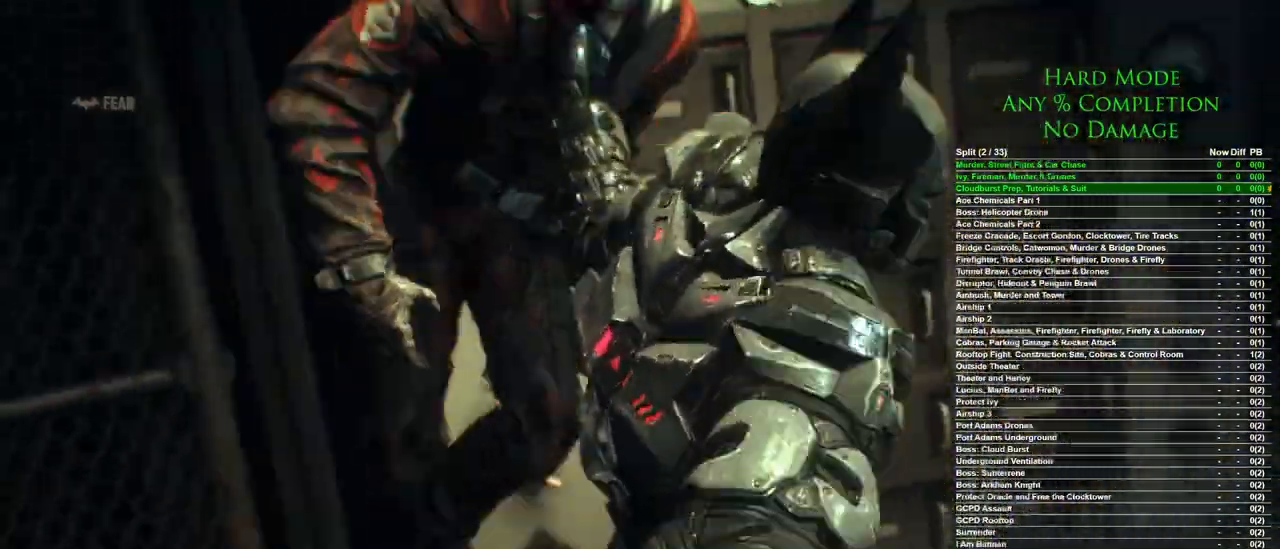
{"keys": [], "mouse": [], "events": []}
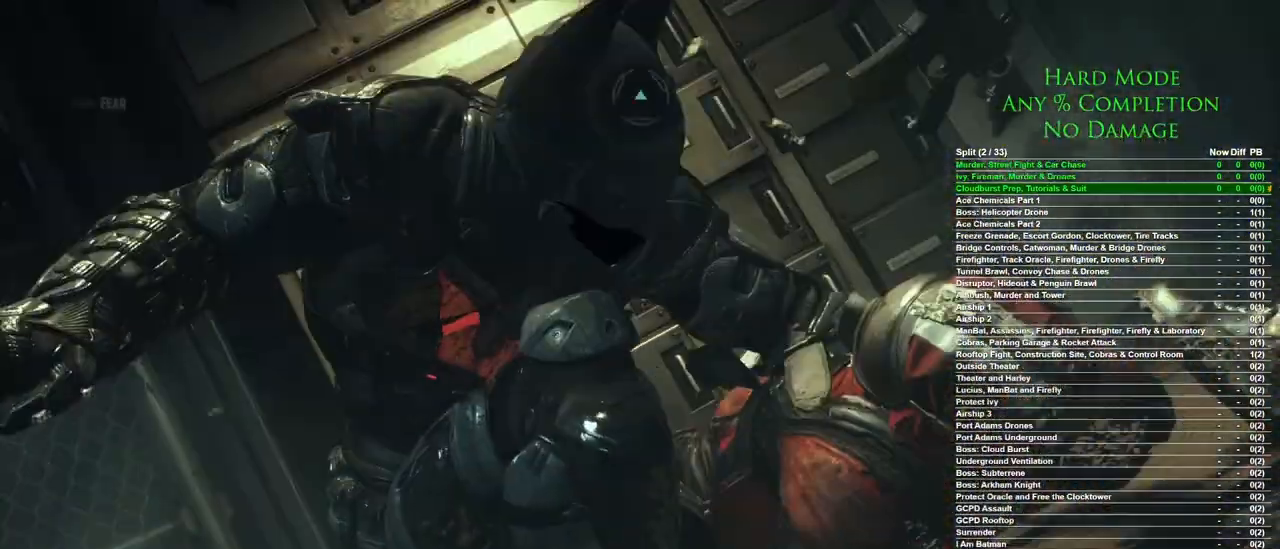
{"keys": [], "mouse": [], "events": []}
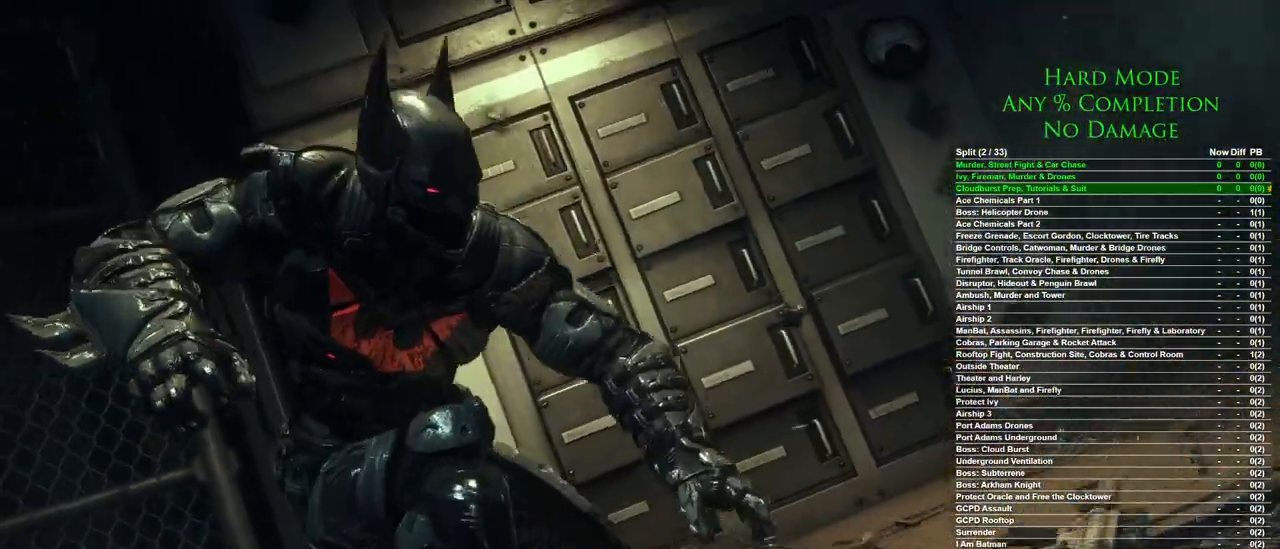
{"keys": [], "mouse": [], "events": []}
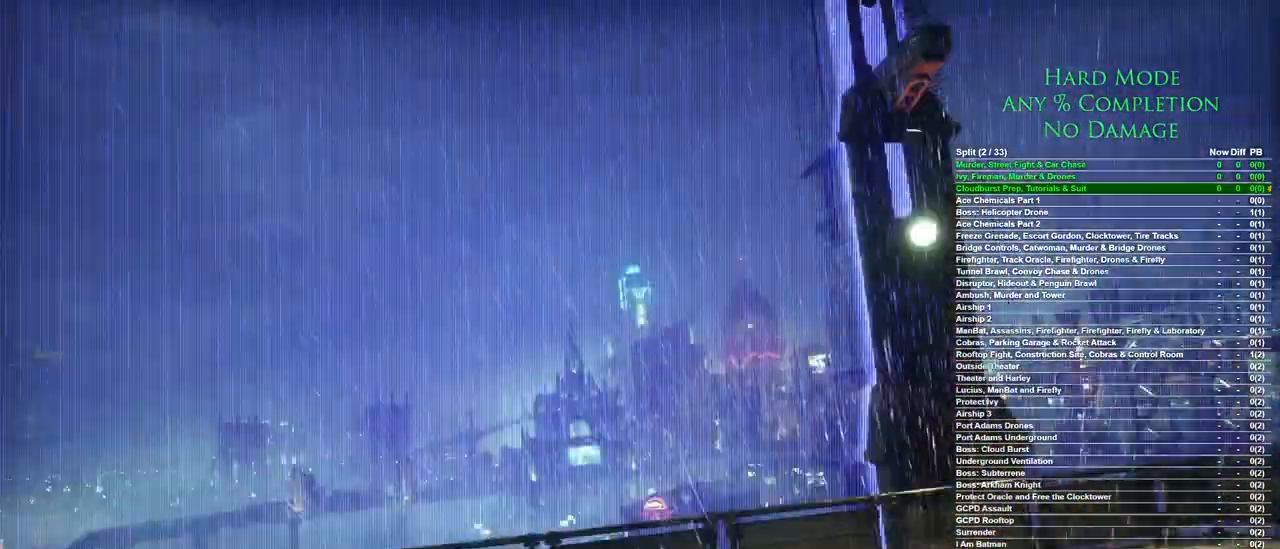
{"keys": [], "mouse": [], "events": []}
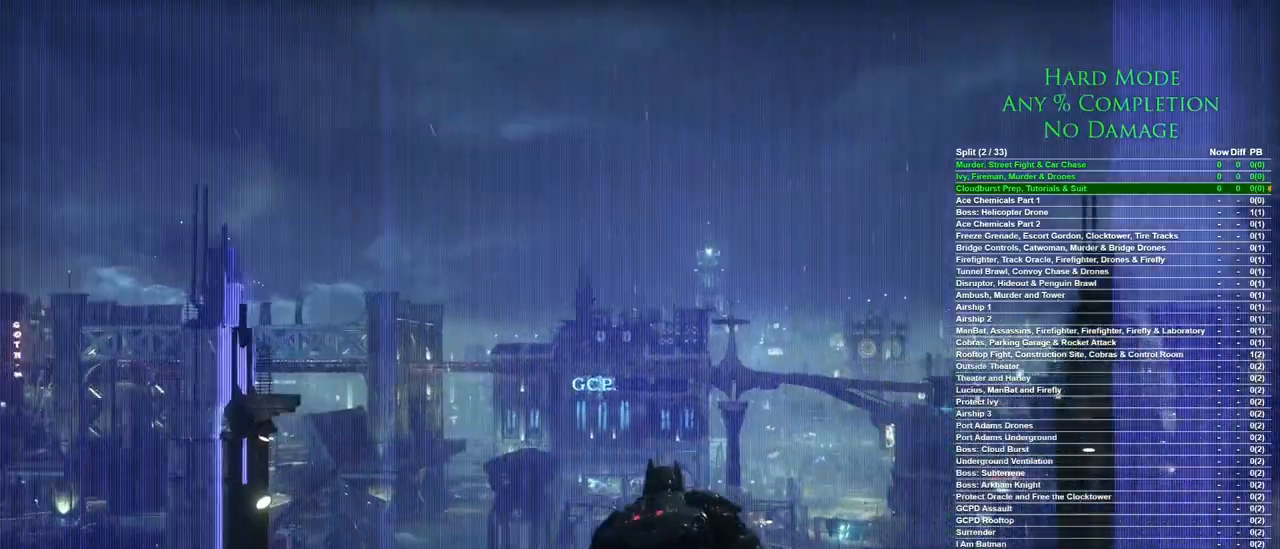
{"keys": ["space", "w"], "mouse": [], "events": [[267, "w", "down"], [400, "space", "down"]]}
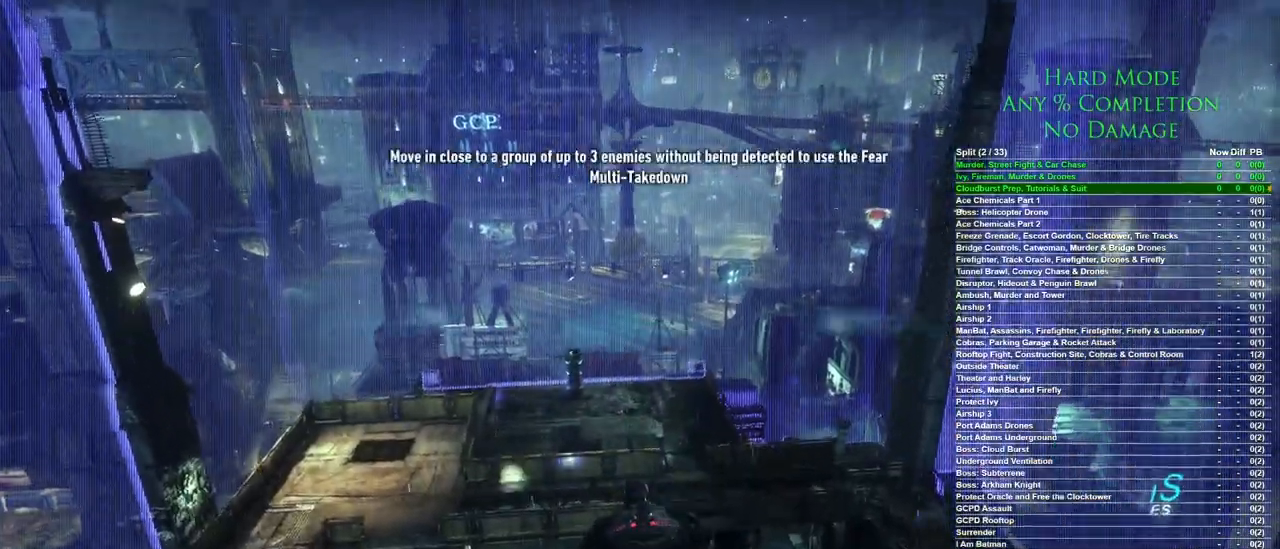
{"keys": ["space", "w"], "mouse": [], "events": []}
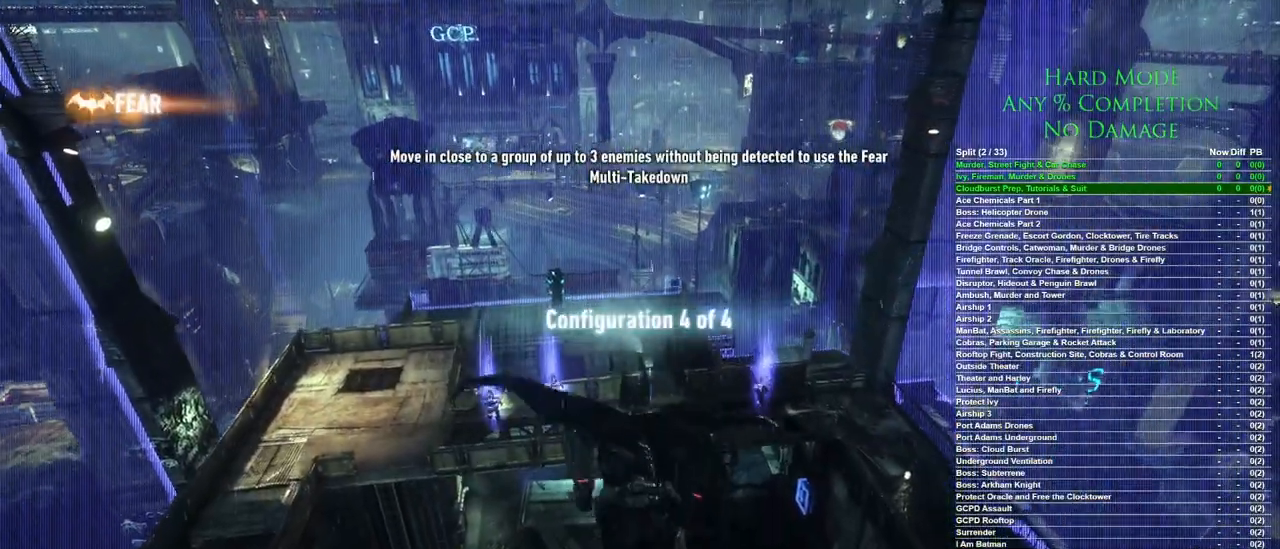
{"keys": ["space", "w"], "mouse": [], "events": []}
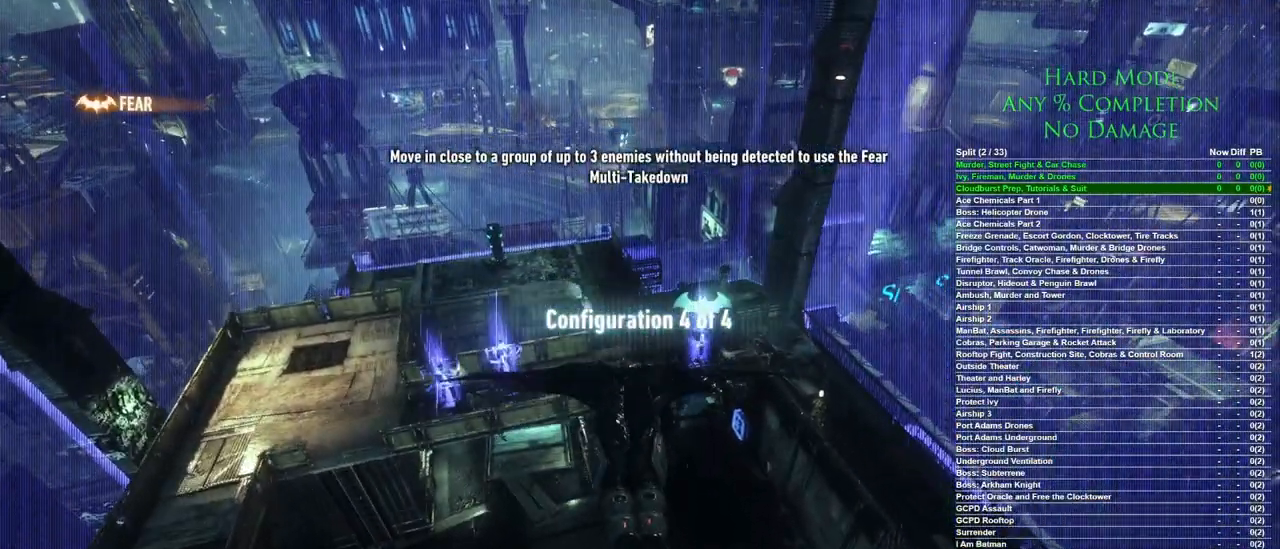
{"keys": ["space", "w"], "mouse": [], "events": []}
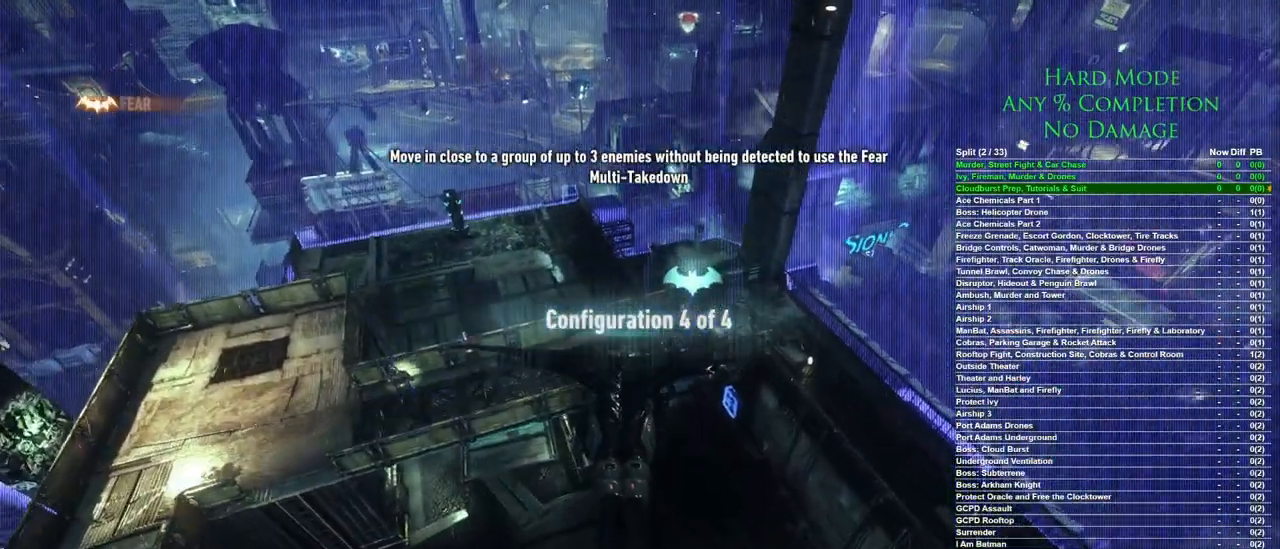
{"keys": ["space", "w"], "mouse": [], "events": []}
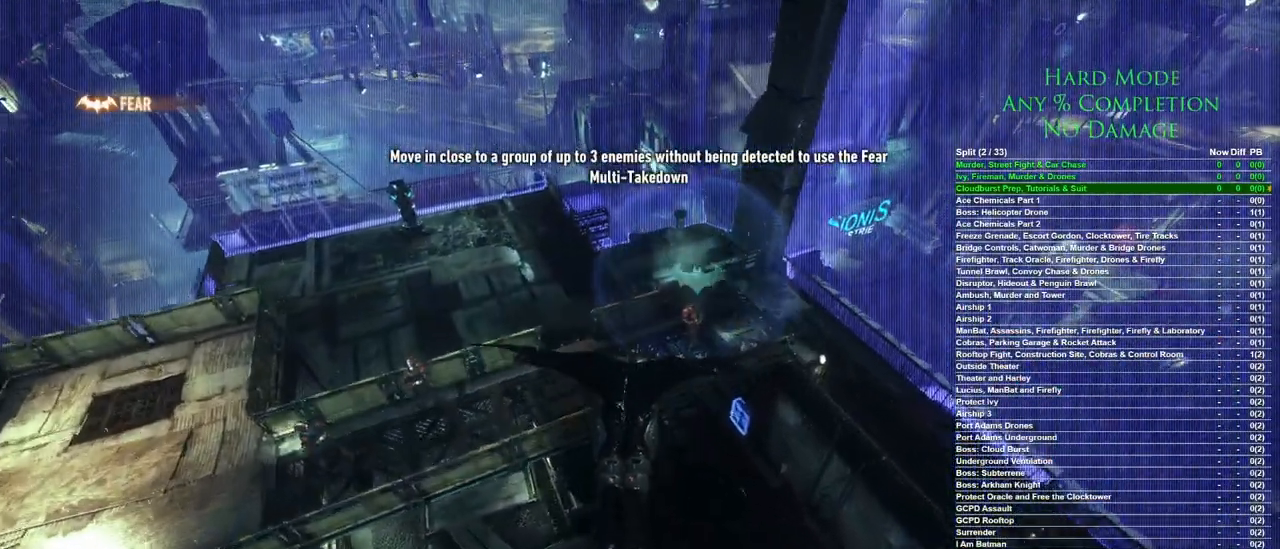
{"keys": ["space", "w"], "mouse": [], "events": []}
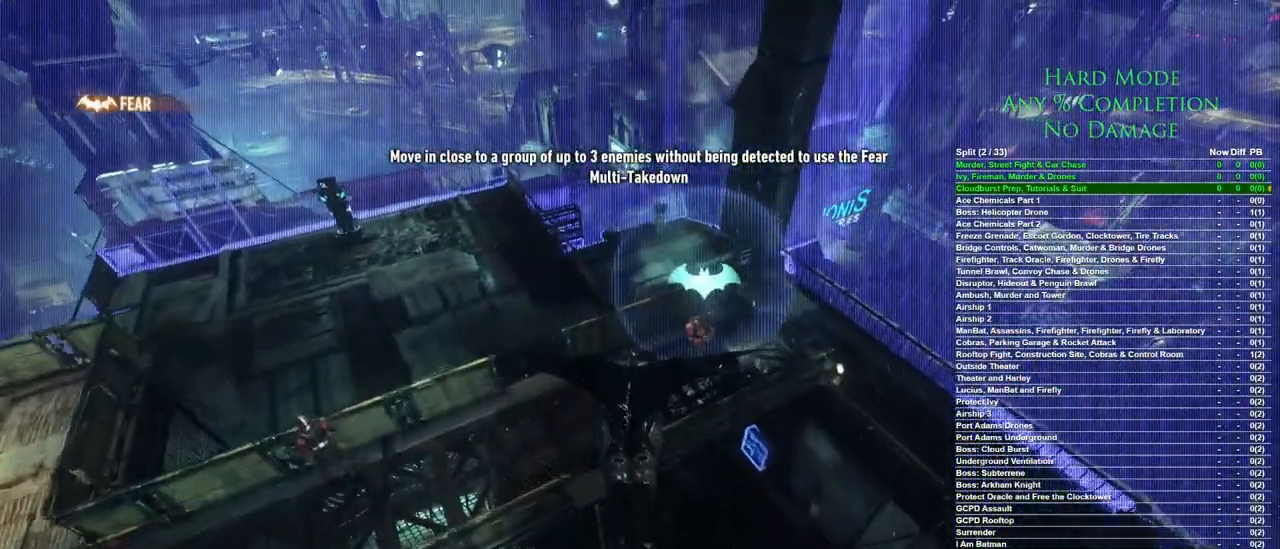
{"keys": ["w"], "mouse": [], "events": [[167, "space", "up"]]}
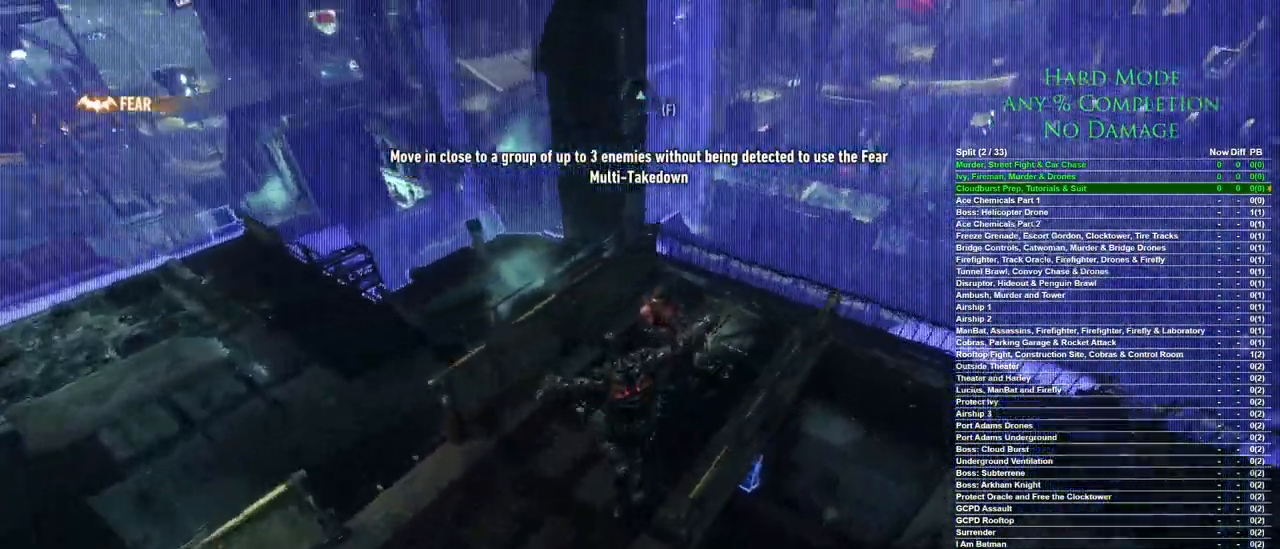
{"keys": [], "mouse": [], "events": [[33, "w", "up"], [367, "mouse_left", "down"], [417, "mouse_left", "up"]]}
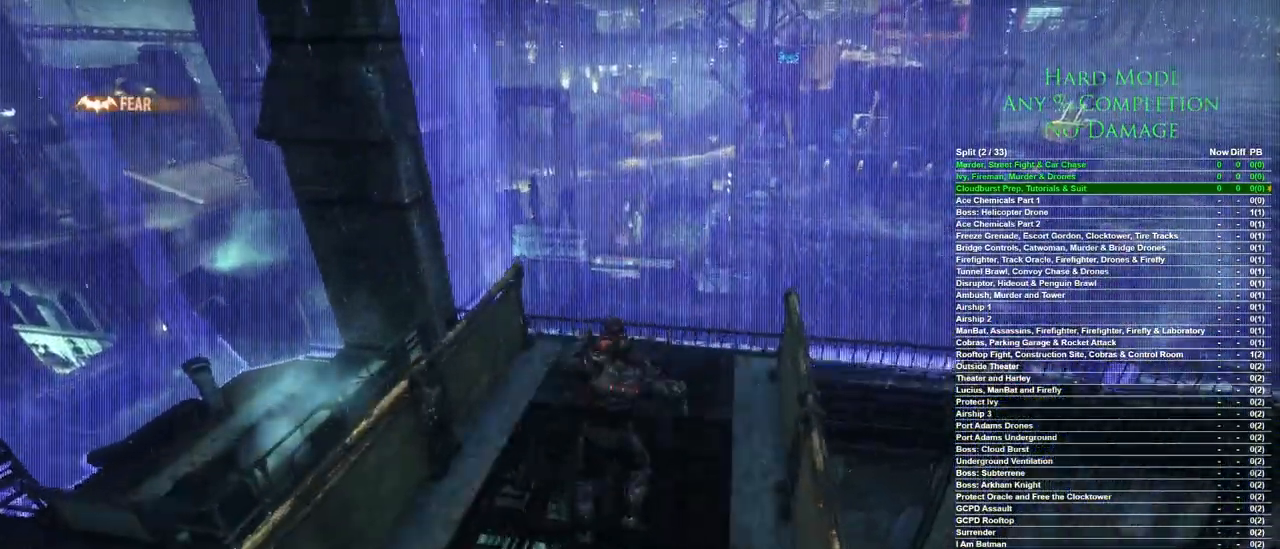
{"keys": [], "mouse": [], "events": []}
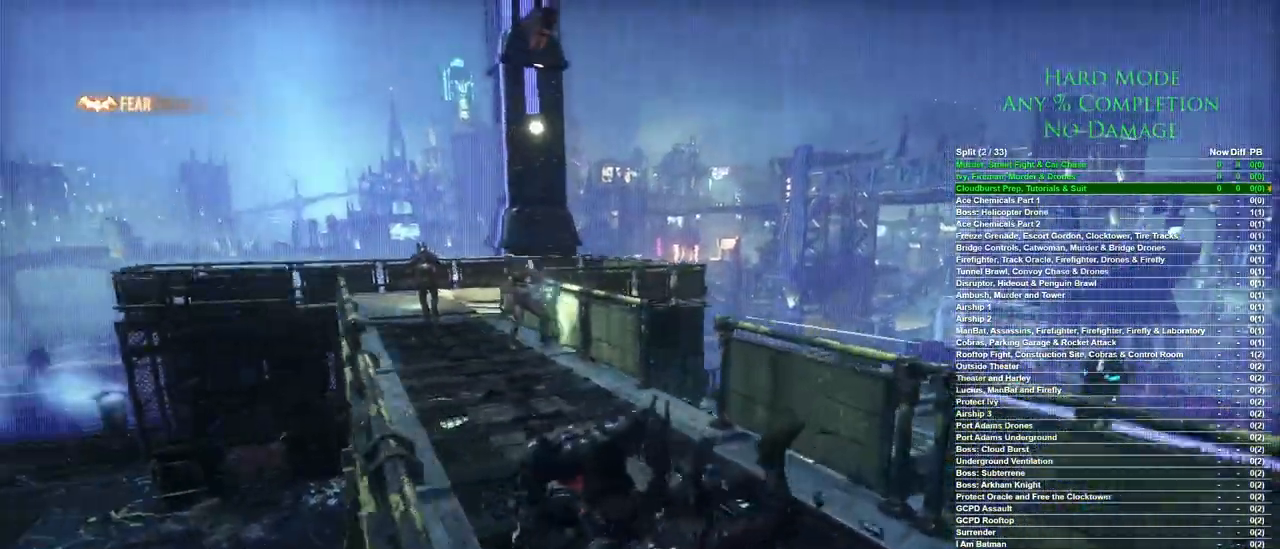
{"keys": [], "mouse": [], "events": [[350, "mouse_left", "down"], [450, "mouse_left", "up"]]}
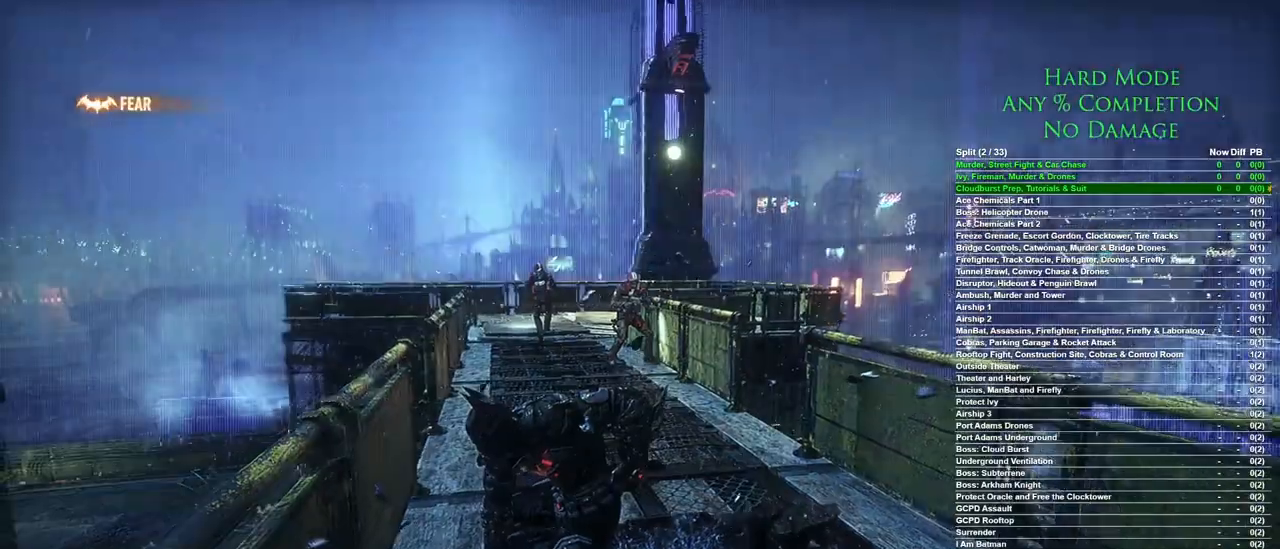
{"keys": [], "mouse": [], "events": []}
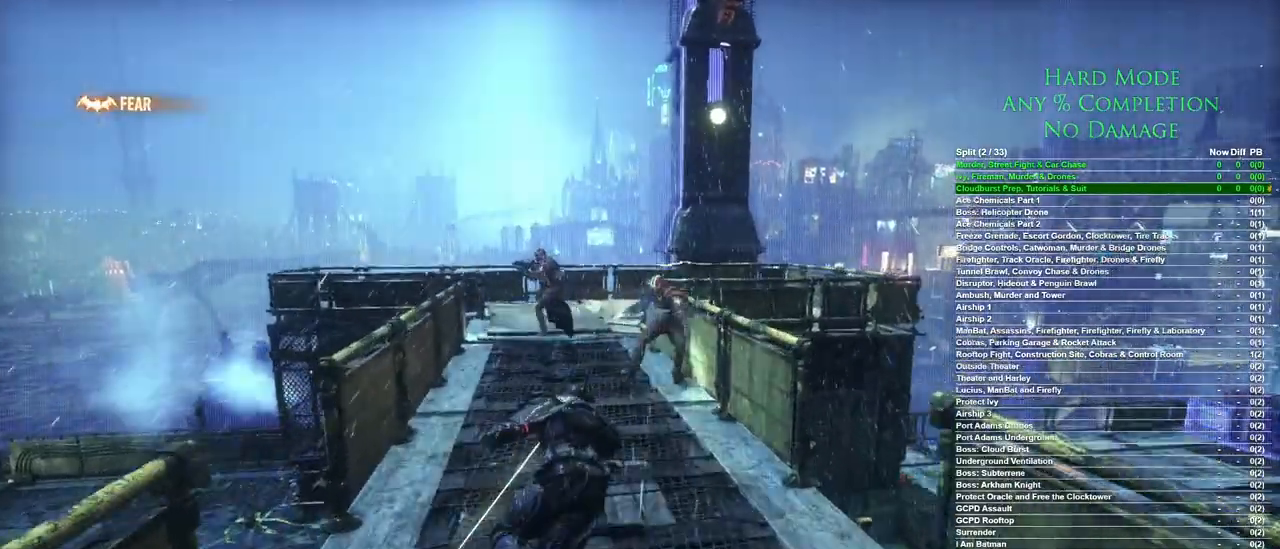
{"keys": [], "mouse": [], "events": []}
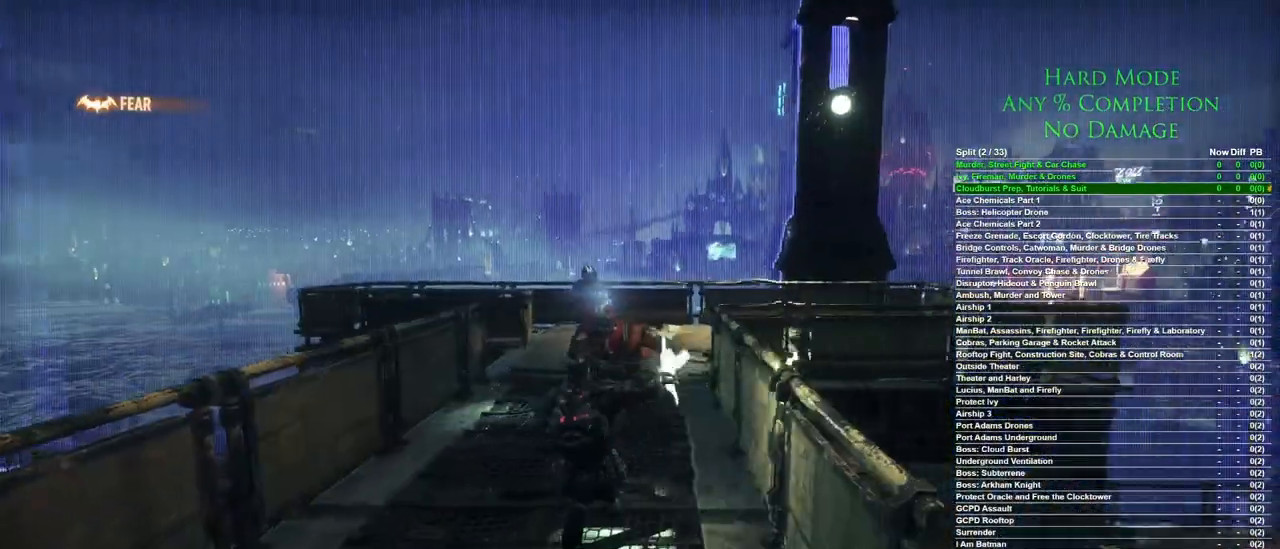
{"keys": [], "mouse": ["left"], "events": [[500, "mouse_left", "down"]]}
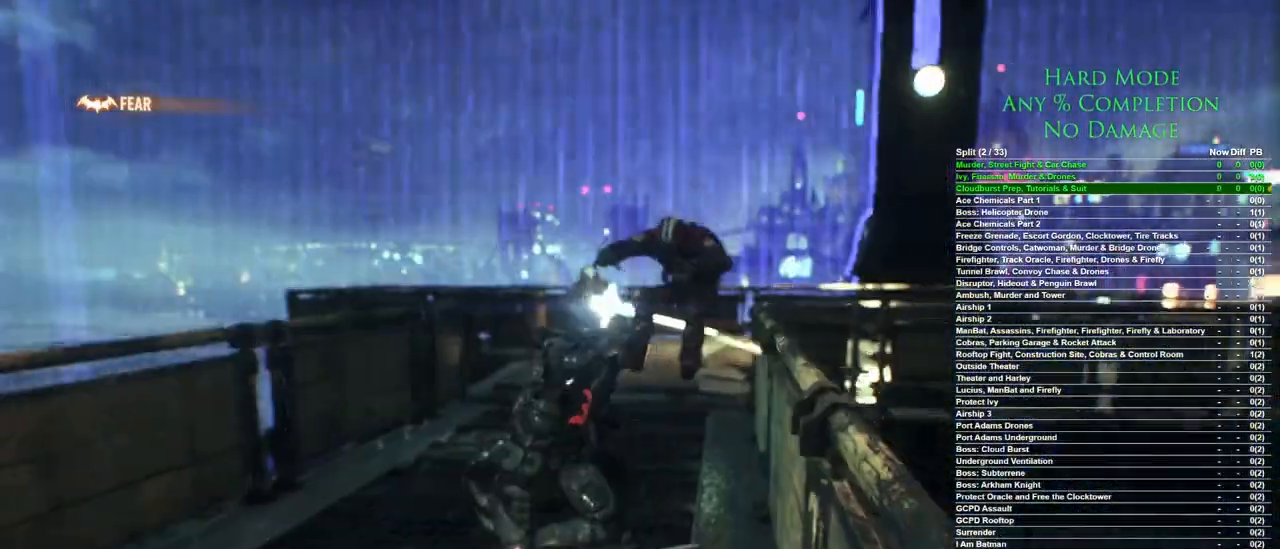
{"keys": [], "mouse": [], "events": [[50, "mouse_left", "up"]]}